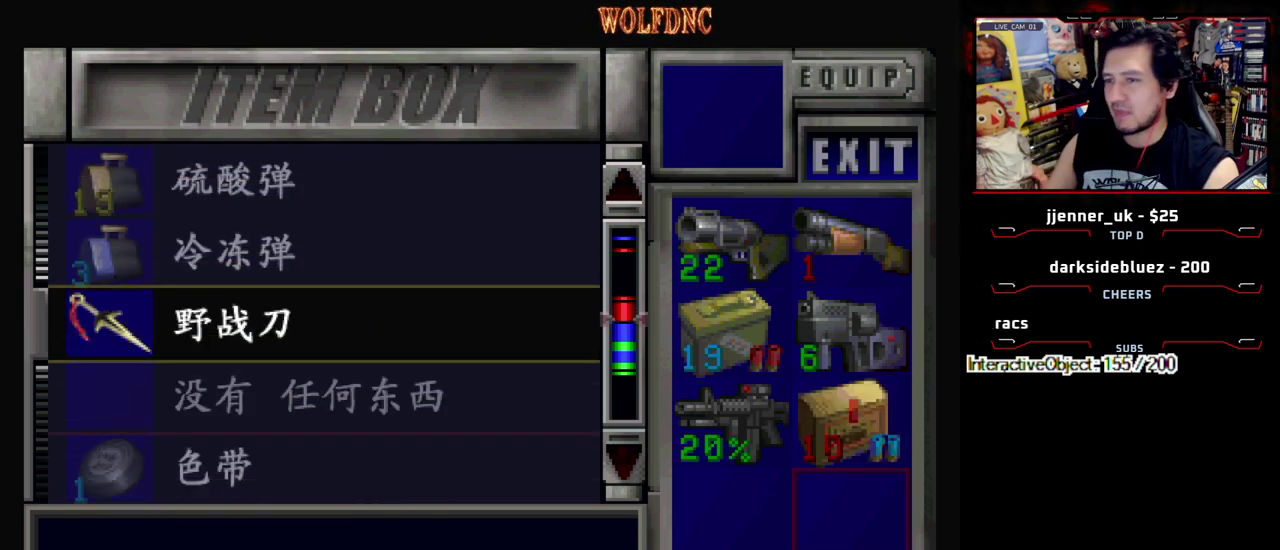
Gameplay with a controller (PlayStation layout); each line is a JSON object with the inputs held at the frame after it (dt_ms = milliseconds from this image to that frame). "events" lists button and stick changes between this image and that frame as [ms after this image, input, new state], when the widget could be followed in between. Not read: L3 R3.
{"dt_ms": 500, "buttons": [], "events": []}
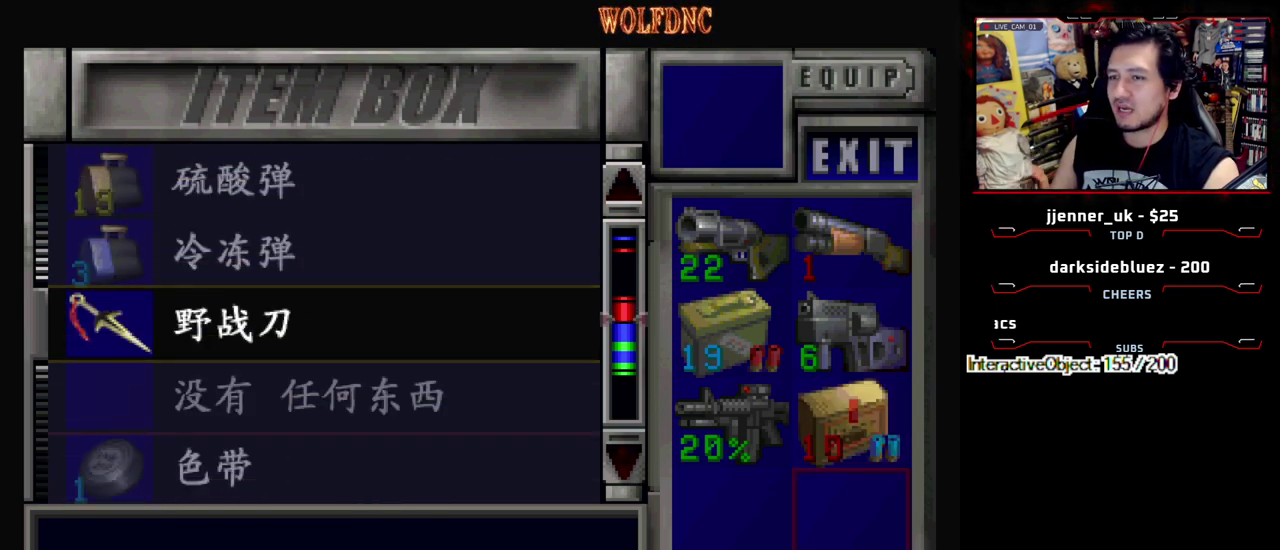
{"dt_ms": 500, "buttons": ["DPAD_UP"], "events": [[383, "DPAD_UP", "down"]]}
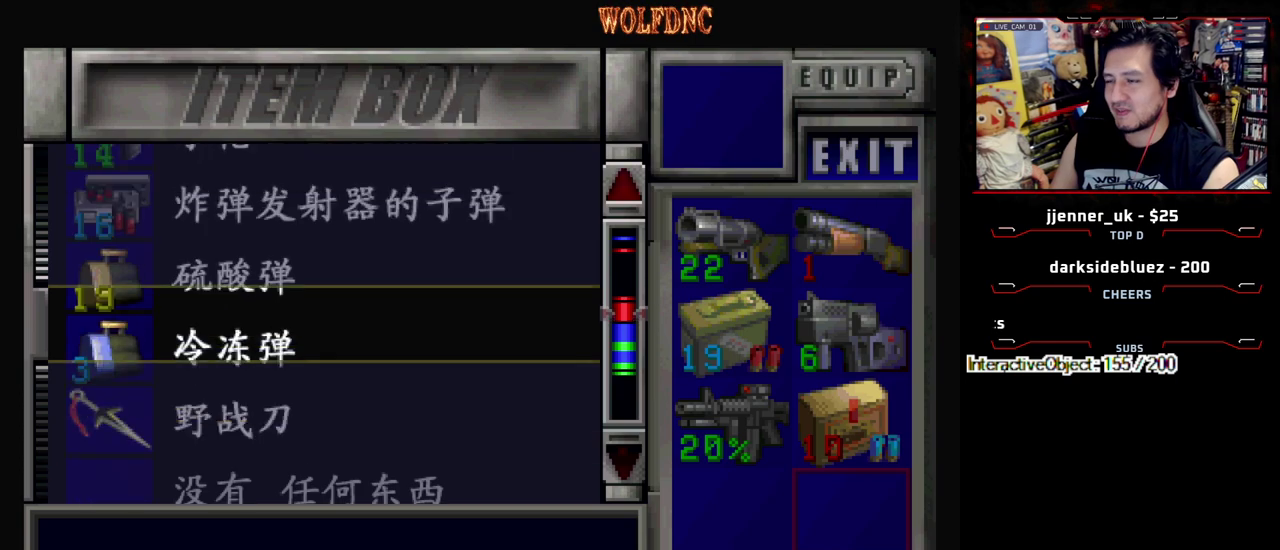
{"dt_ms": 500, "buttons": [], "events": [[17, "DPAD_UP", "up"]]}
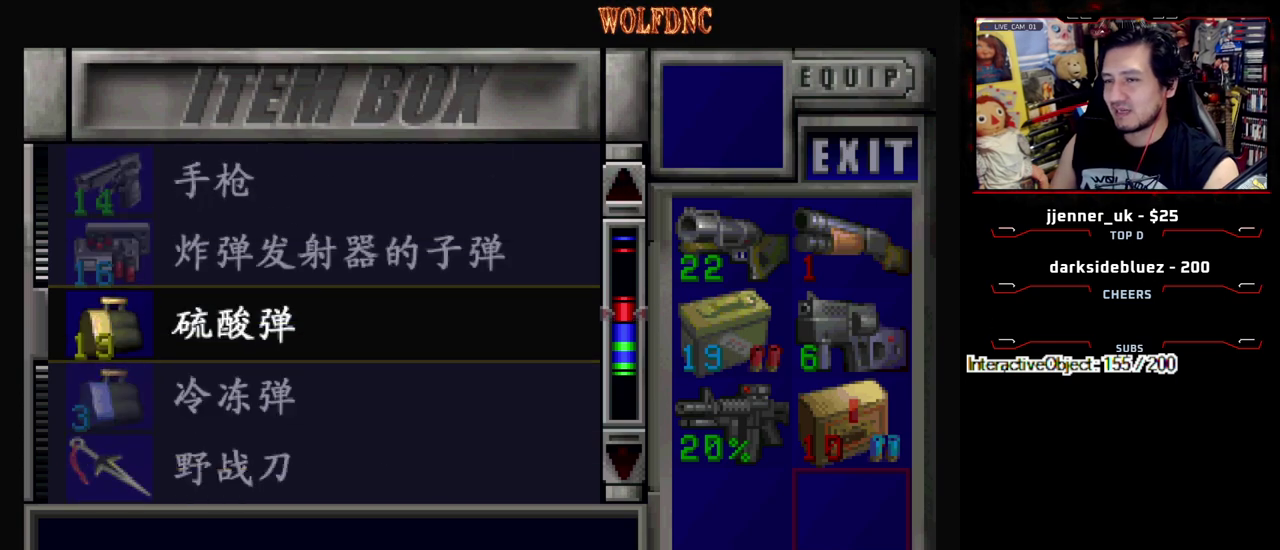
{"dt_ms": 500, "buttons": [], "events": [[167, "DPAD_UP", "down"], [267, "DPAD_UP", "up"]]}
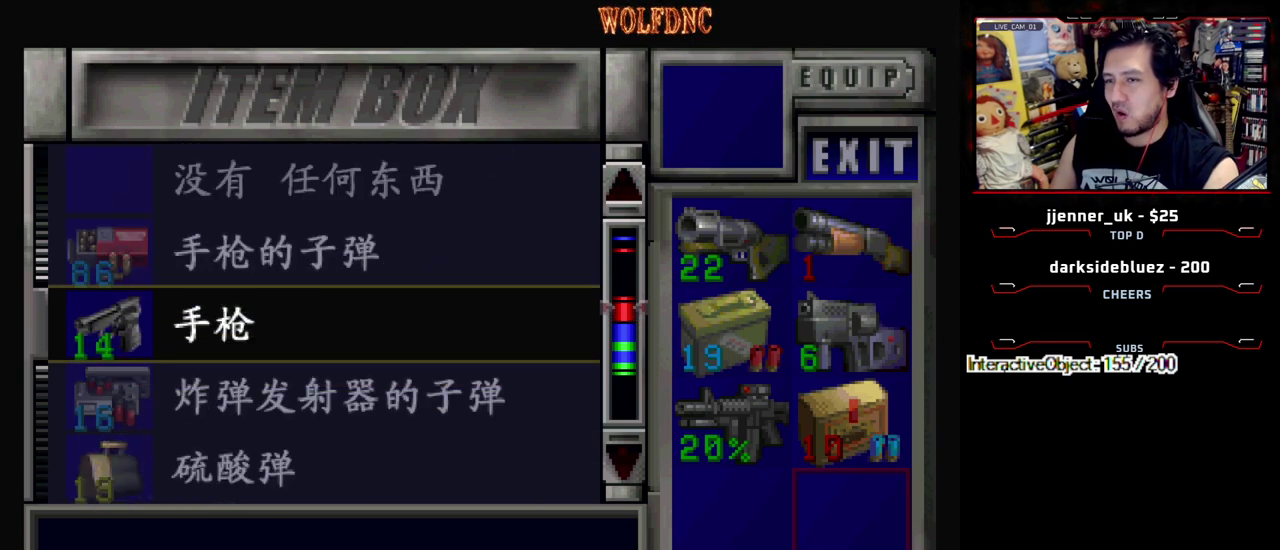
{"dt_ms": 500, "buttons": ["DPAD_UP"], "events": [[383, "DPAD_UP", "down"]]}
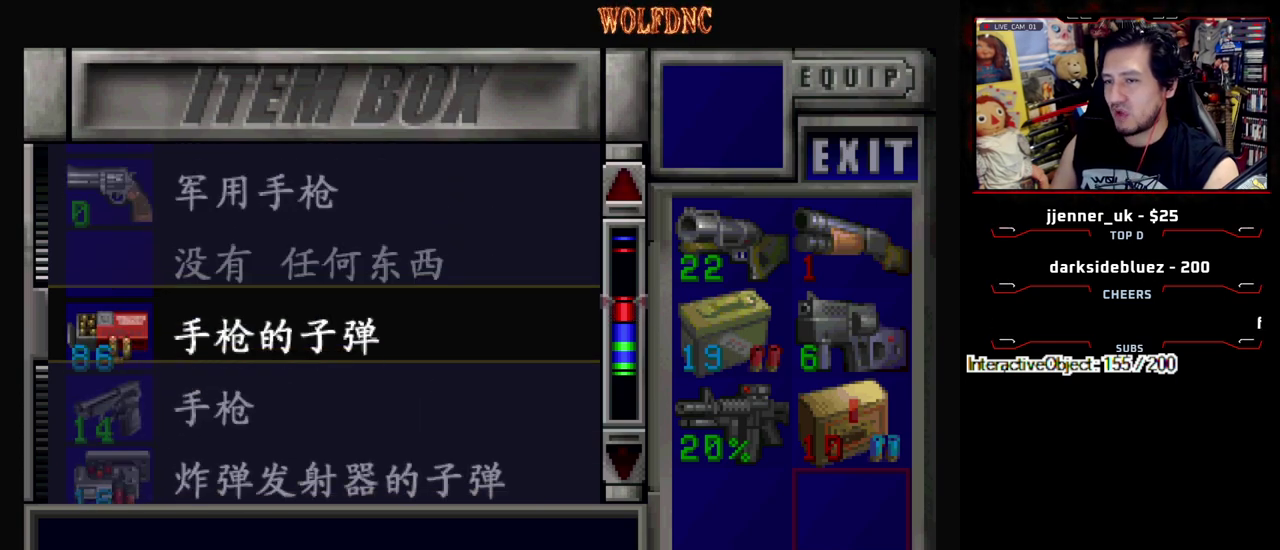
{"dt_ms": 500, "buttons": [], "events": [[17, "DPAD_UP", "up"], [350, "DPAD_UP", "down"], [483, "DPAD_UP", "up"]]}
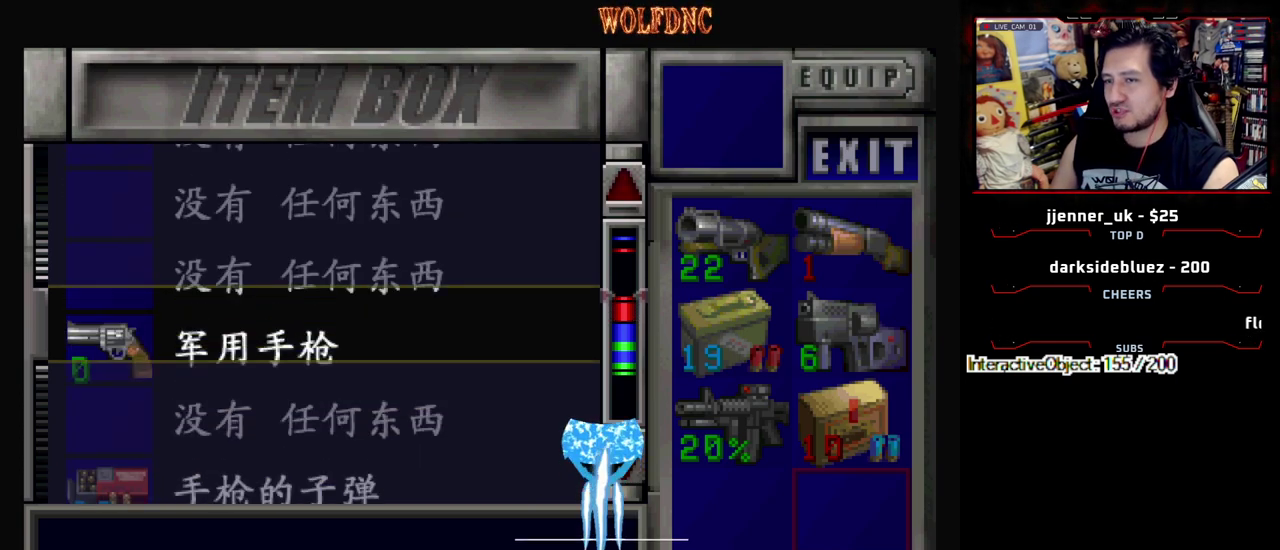
{"dt_ms": 500, "buttons": ["DPAD_UP"], "events": [[167, "DPAD_UP", "down"]]}
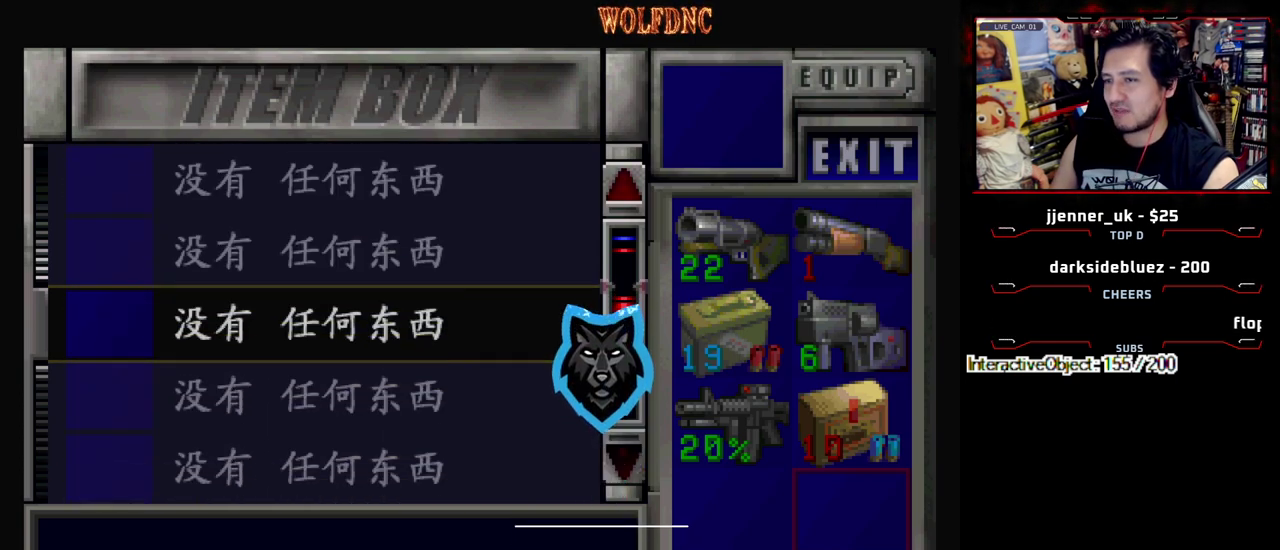
{"dt_ms": 500, "buttons": ["DPAD_DOWN"], "events": [[50, "DPAD_UP", "up"], [233, "DPAD_DOWN", "down"]]}
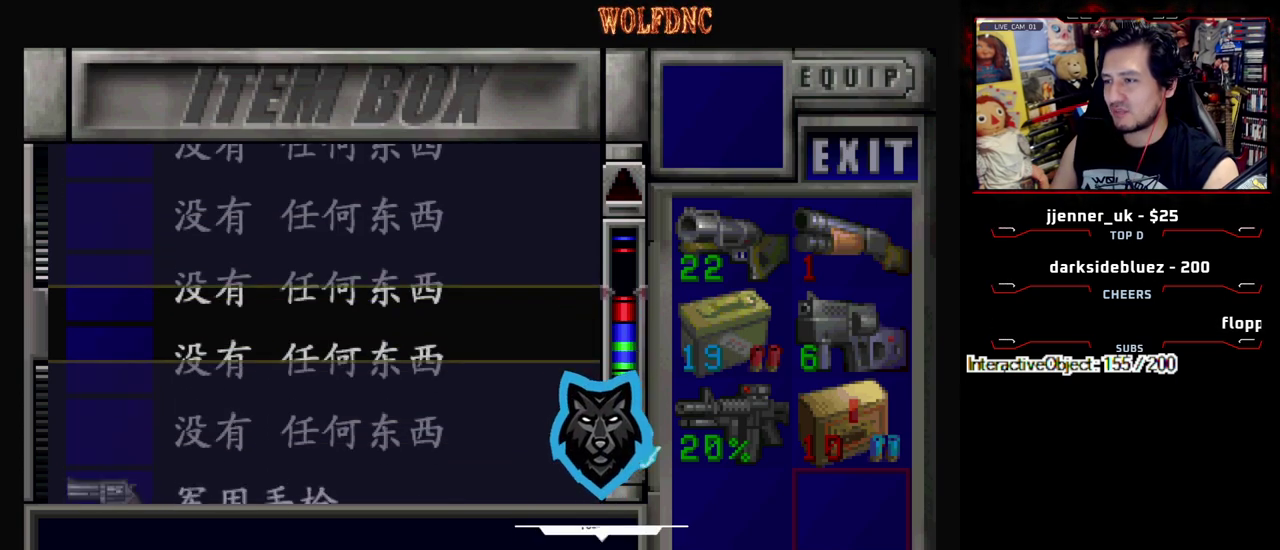
{"dt_ms": 500, "buttons": [], "events": [[433, "DPAD_DOWN", "up"]]}
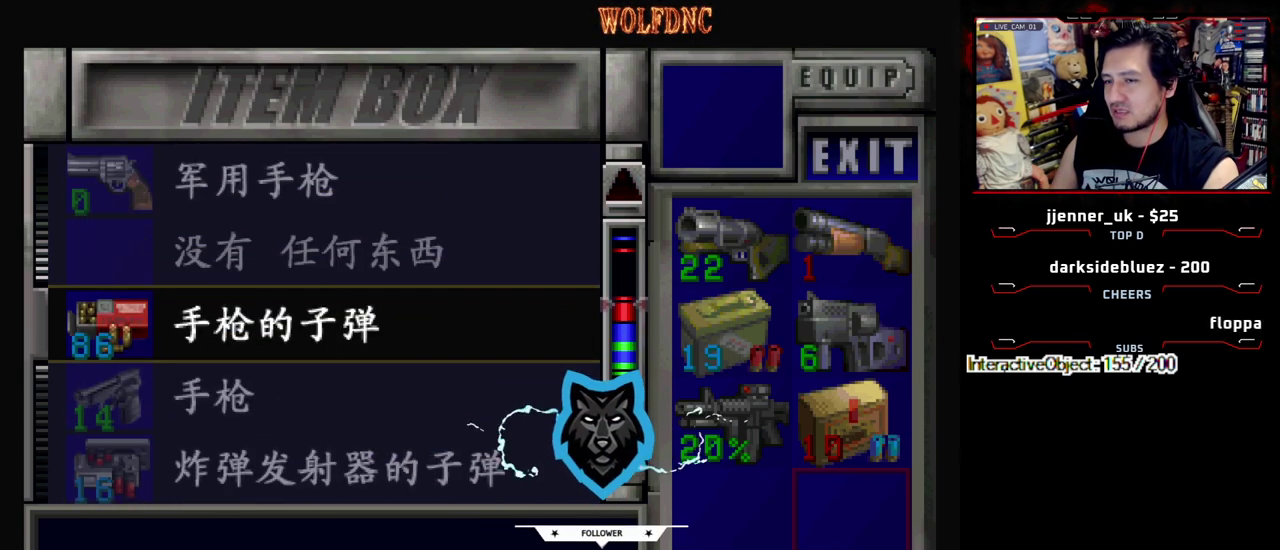
{"dt_ms": 500, "buttons": [], "events": [[400, "DPAD_UP", "down"], [500, "DPAD_UP", "up"]]}
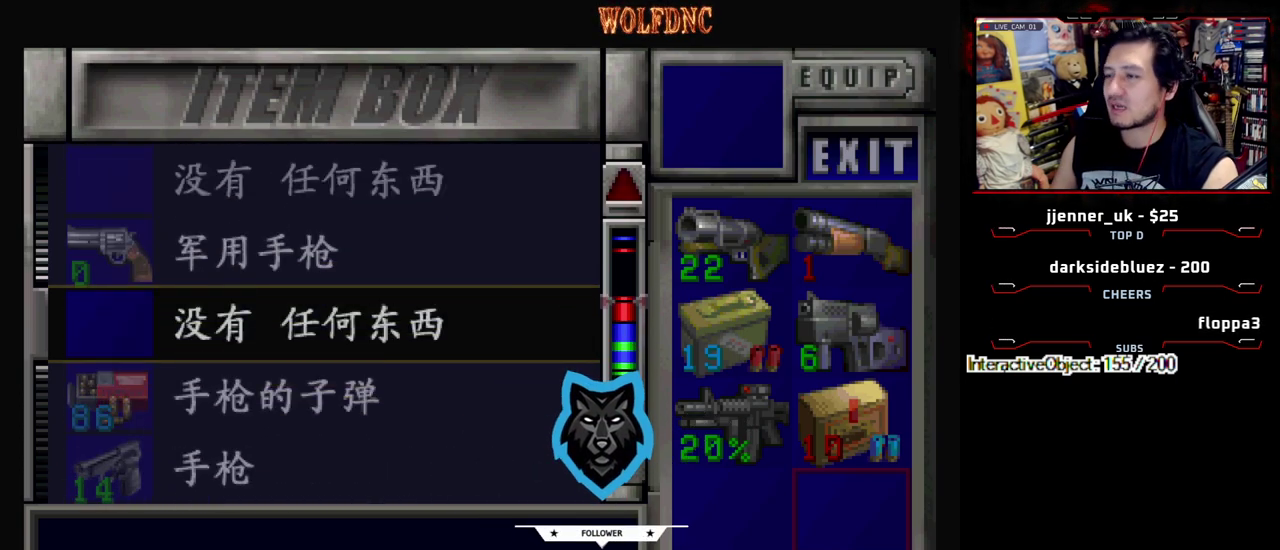
{"dt_ms": 500, "buttons": [], "events": []}
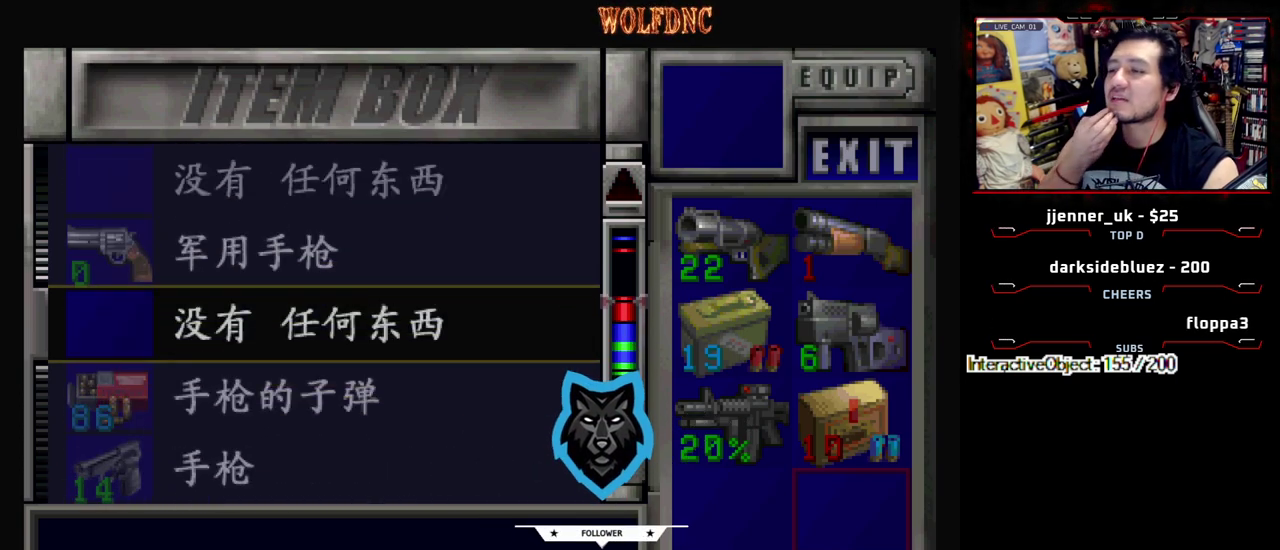
{"dt_ms": 500, "buttons": [], "events": []}
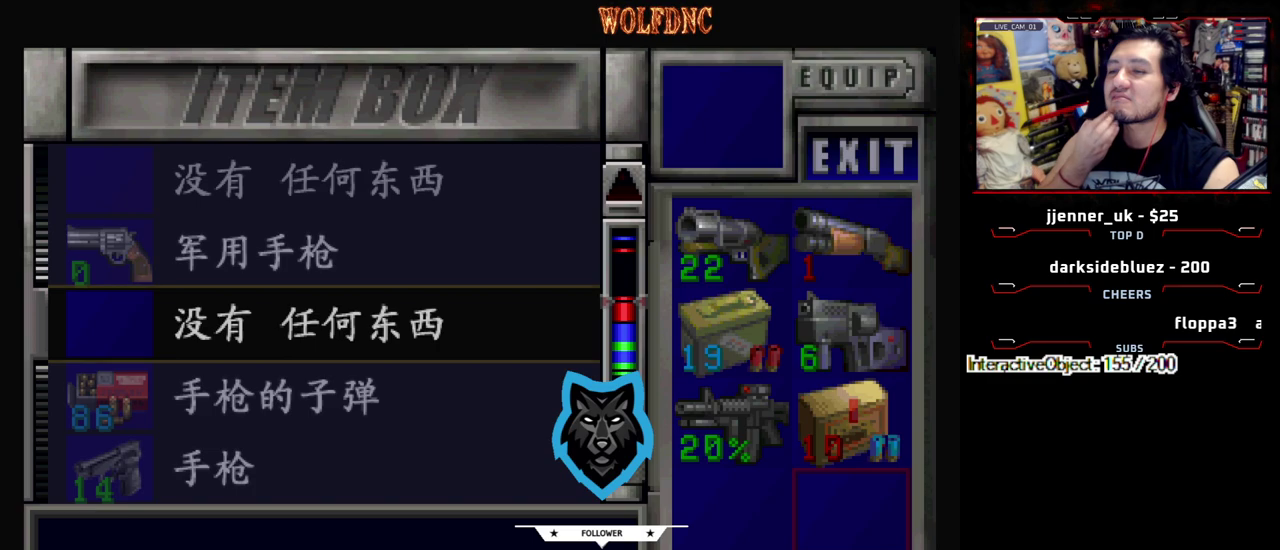
{"dt_ms": 500, "buttons": [], "events": []}
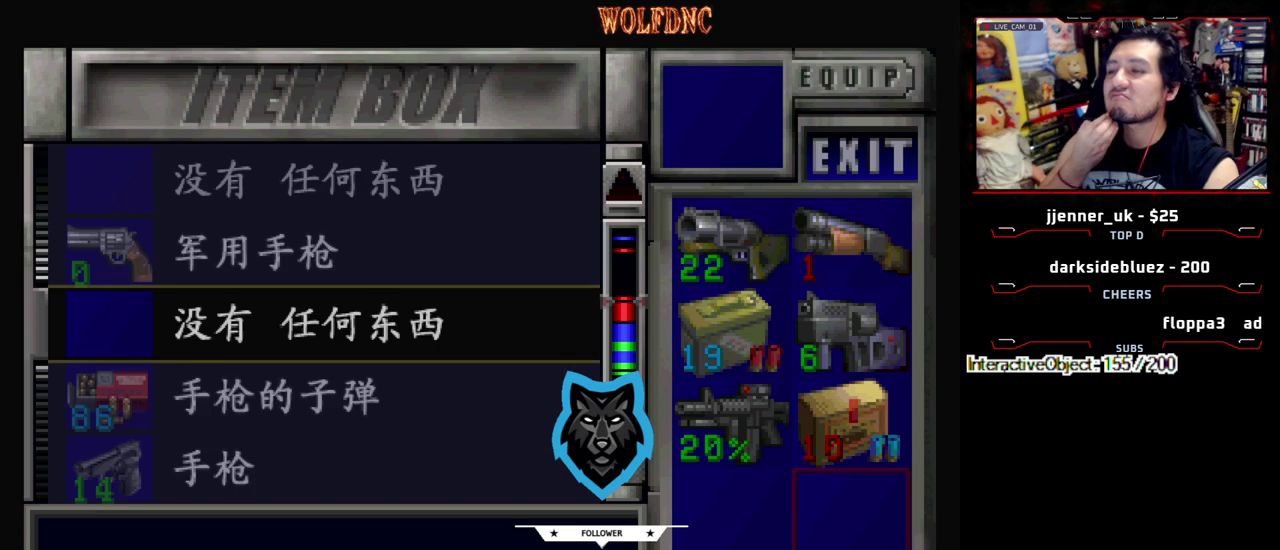
{"dt_ms": 1000, "buttons": [], "events": []}
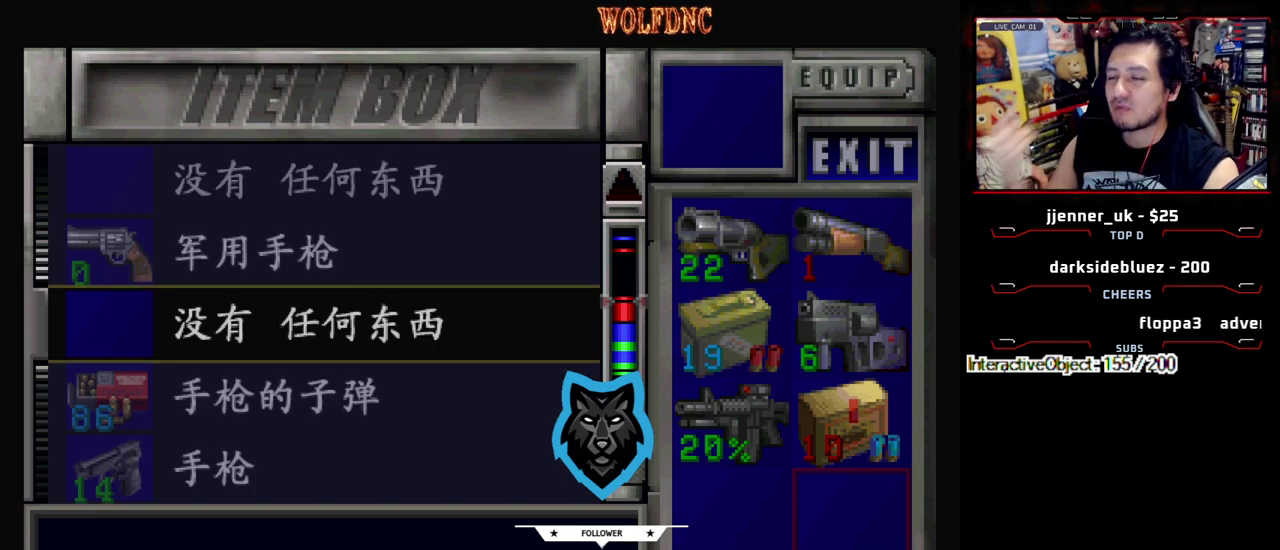
{"dt_ms": 500, "buttons": [], "events": [[133, "DPAD_DOWN", "down"], [267, "DPAD_DOWN", "up"]]}
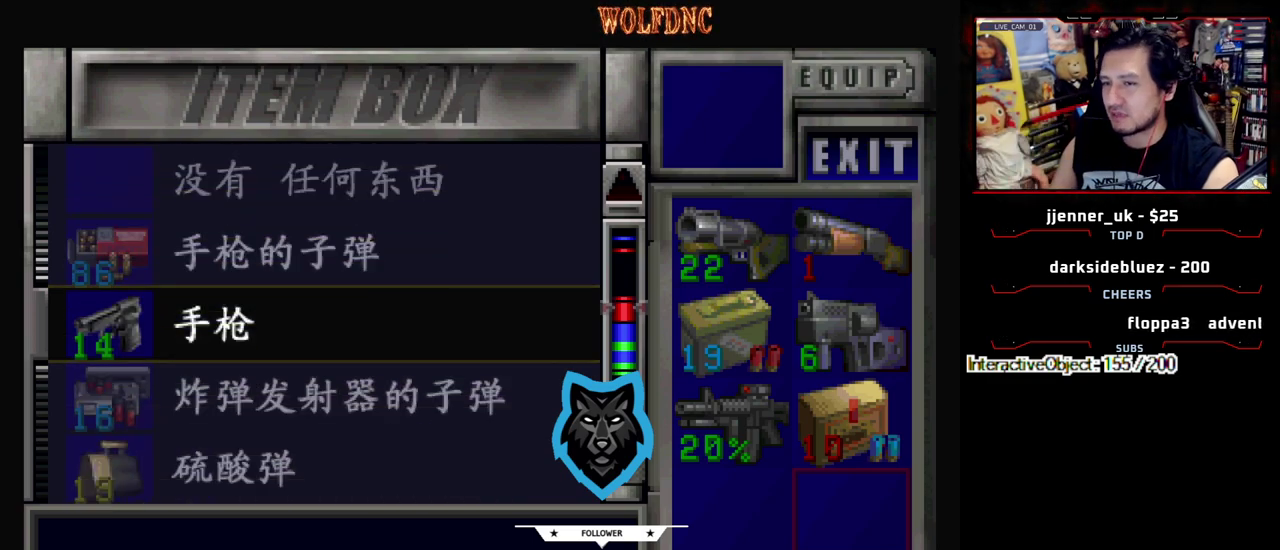
{"dt_ms": 500, "buttons": ["SQUARE"], "events": [[467, "SQUARE", "down"]]}
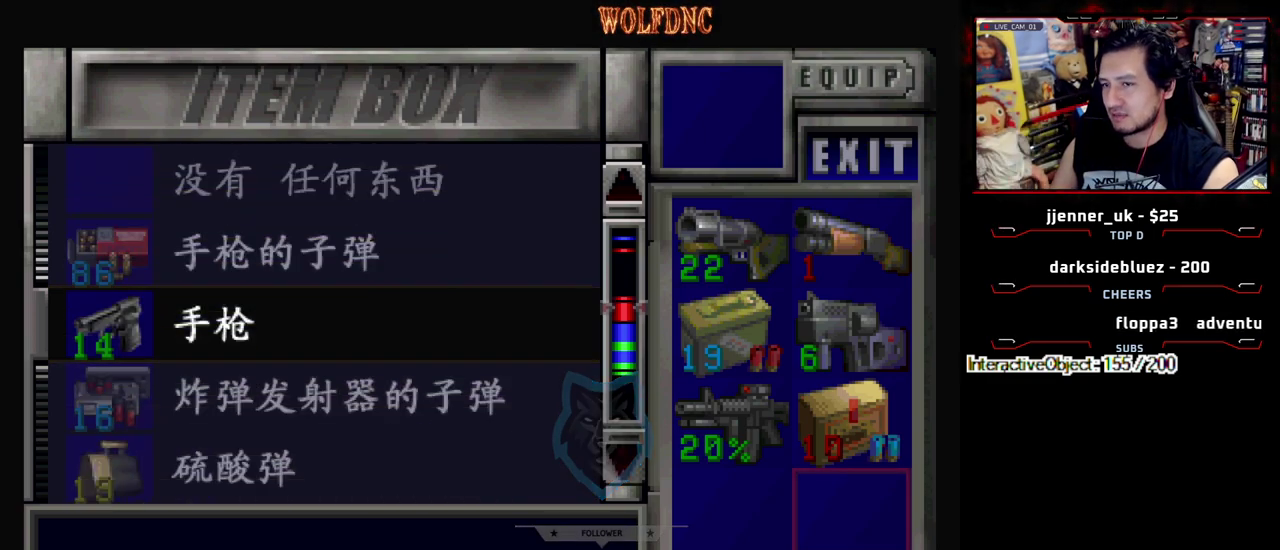
{"dt_ms": 500, "buttons": ["CIRCLE"], "events": [[17, "SQUARE", "up"], [150, "CIRCLE", "down"], [433, "CIRCLE", "up"], [483, "CIRCLE", "down"]]}
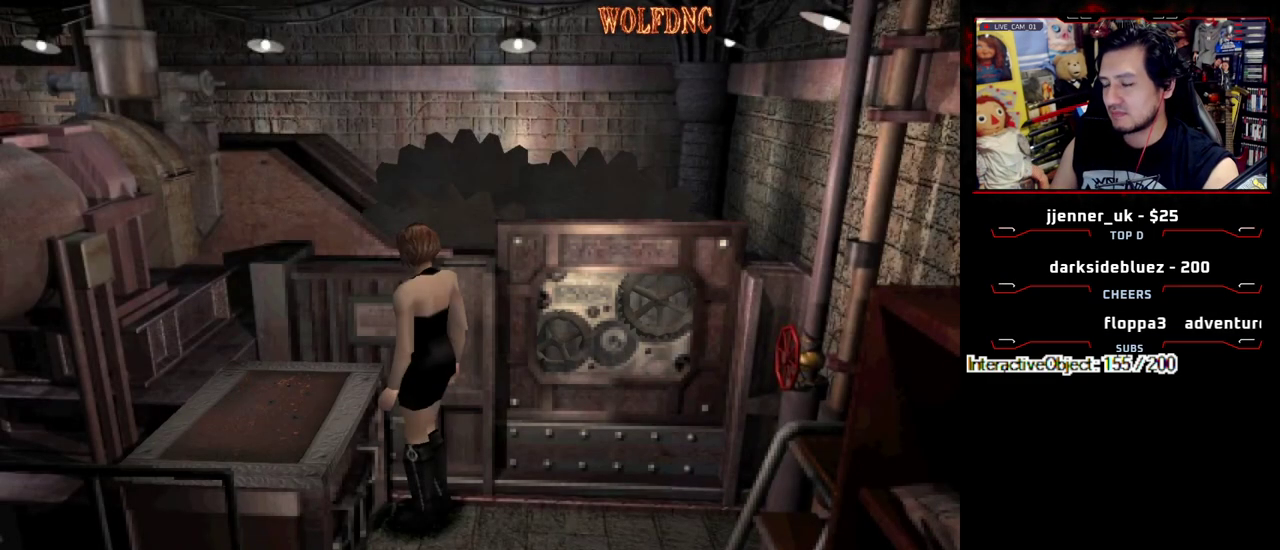
{"dt_ms": 500, "buttons": [], "events": [[33, "CIRCLE", "up"], [217, "CIRCLE", "down"], [317, "CIRCLE", "up"]]}
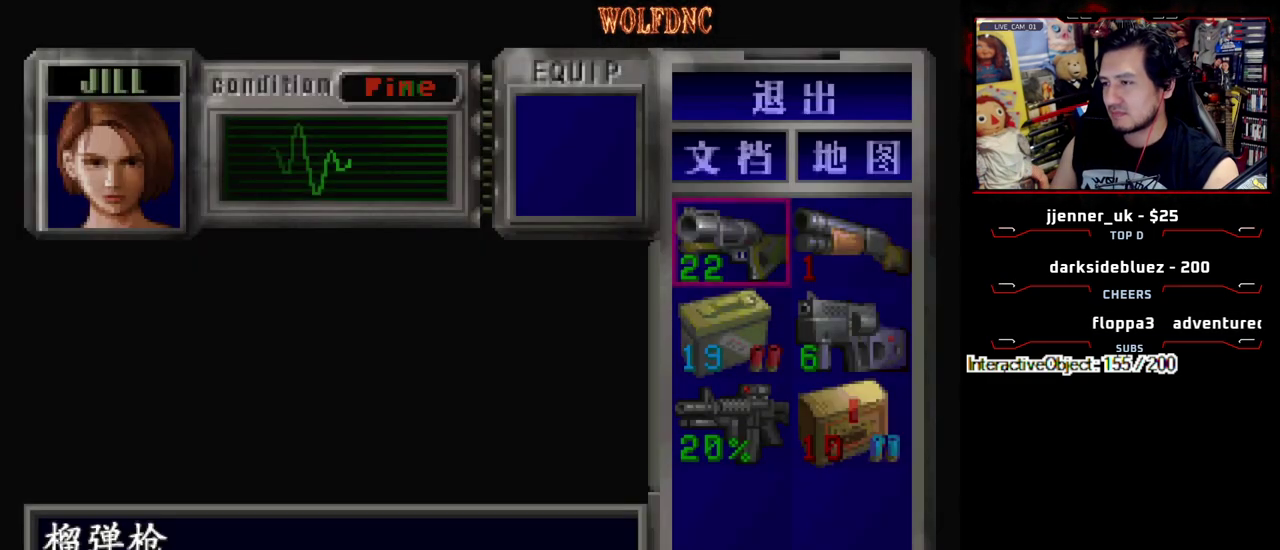
{"dt_ms": 500, "buttons": ["CROSS"], "events": [[333, "DPAD_RIGHT", "down"], [417, "CROSS", "down"], [417, "DPAD_RIGHT", "up"]]}
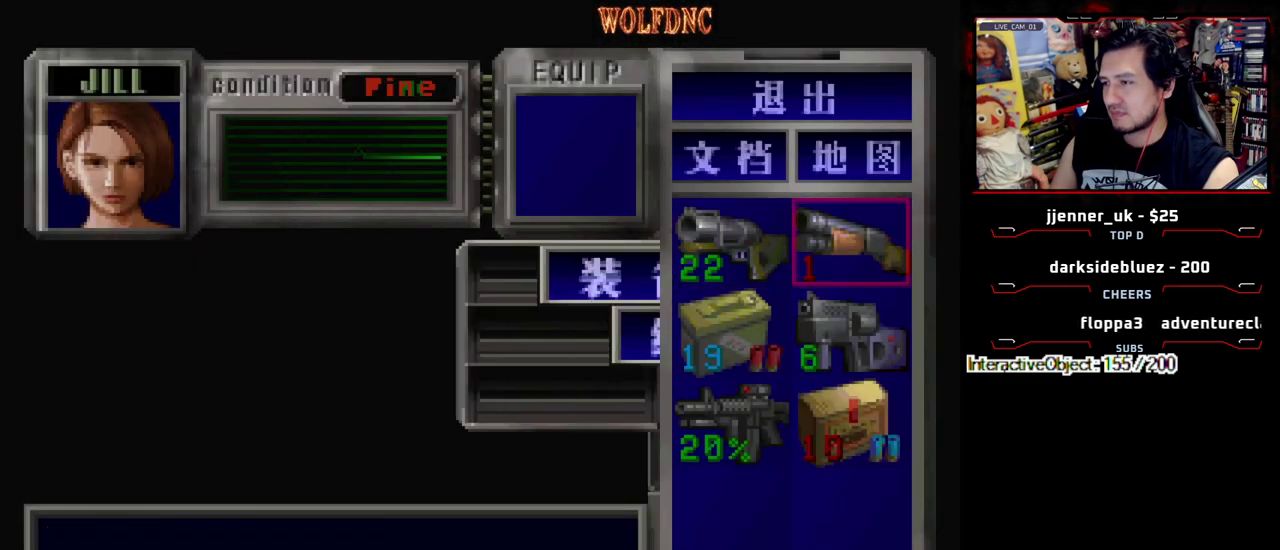
{"dt_ms": 500, "buttons": ["CROSS", "DPAD_DOWN"], "events": [[67, "CROSS", "up"], [67, "DPAD_DOWN", "down"], [150, "CROSS", "down"], [200, "DPAD_DOWN", "up"], [250, "DPAD_DOWN", "down"], [300, "CROSS", "up"], [483, "CROSS", "down"]]}
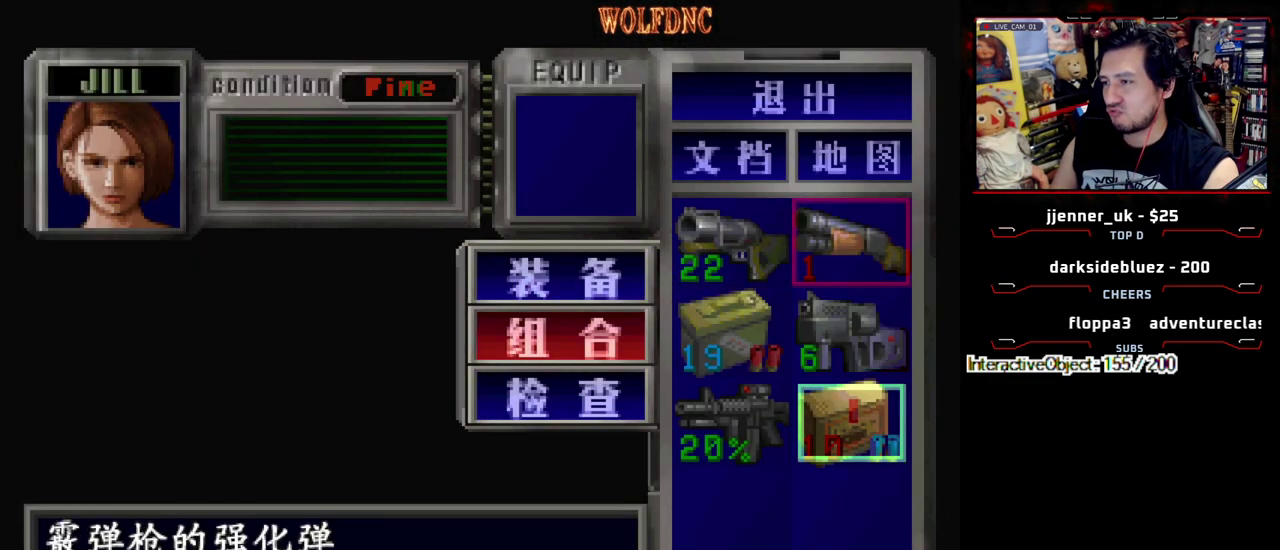
{"dt_ms": 500, "buttons": ["DPAD_DOWN"], "events": [[33, "DPAD_DOWN", "up"], [133, "CROSS", "up"], [367, "DPAD_LEFT", "down"], [450, "DPAD_LEFT", "up"], [500, "DPAD_DOWN", "down"]]}
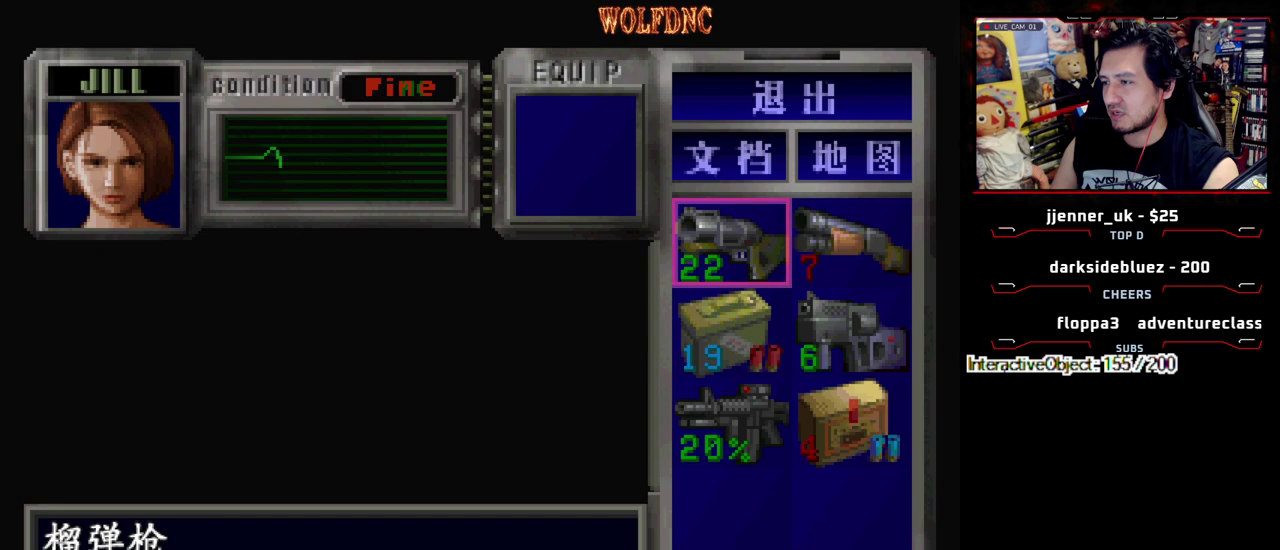
{"dt_ms": 500, "buttons": [], "events": [[100, "DPAD_DOWN", "up"], [183, "DPAD_DOWN", "down"], [283, "DPAD_DOWN", "up"]]}
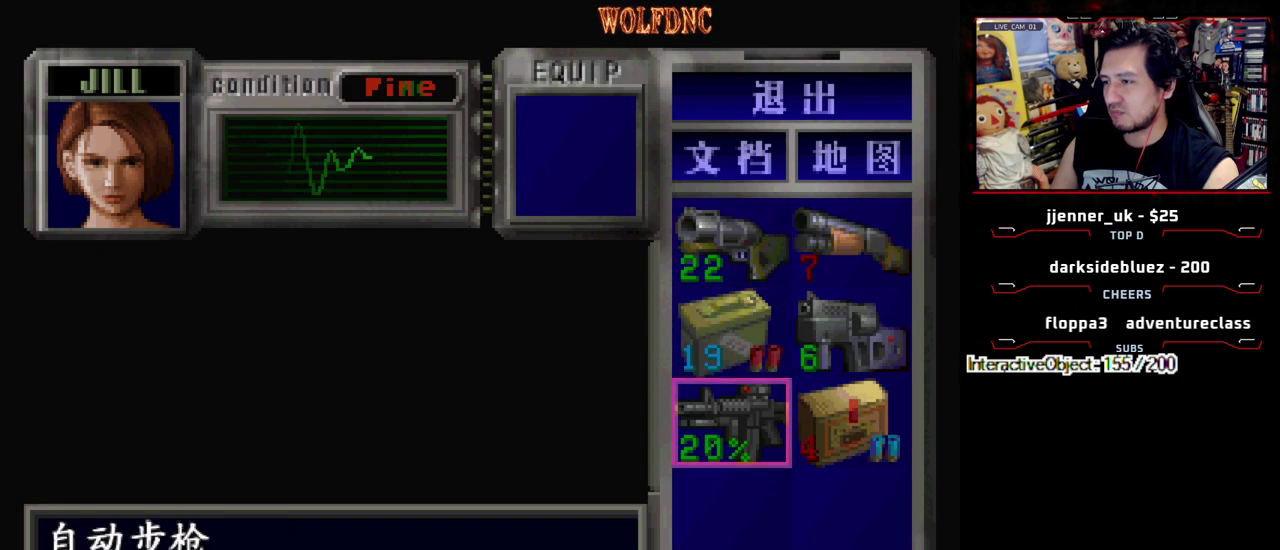
{"dt_ms": 500, "buttons": ["DPAD_LEFT"], "events": [[17, "SQUARE", "down"], [117, "SQUARE", "up"], [483, "DPAD_LEFT", "down"]]}
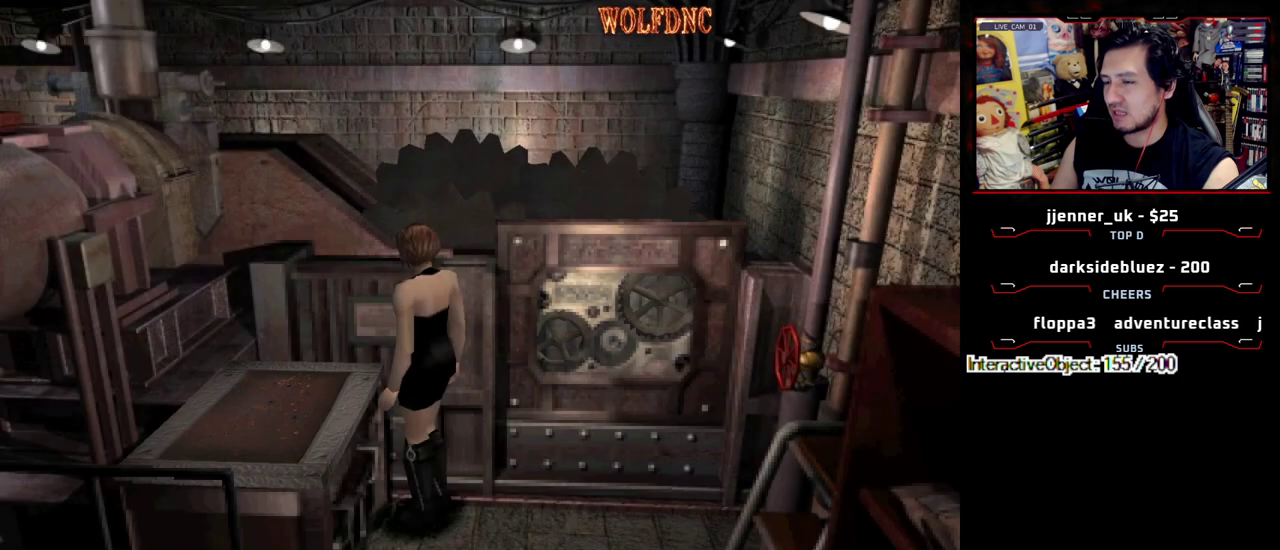
{"dt_ms": 500, "buttons": ["SQUARE", "DPAD_UP", "DPAD_LEFT"], "events": [[400, "DPAD_UP", "down"], [450, "SQUARE", "down"]]}
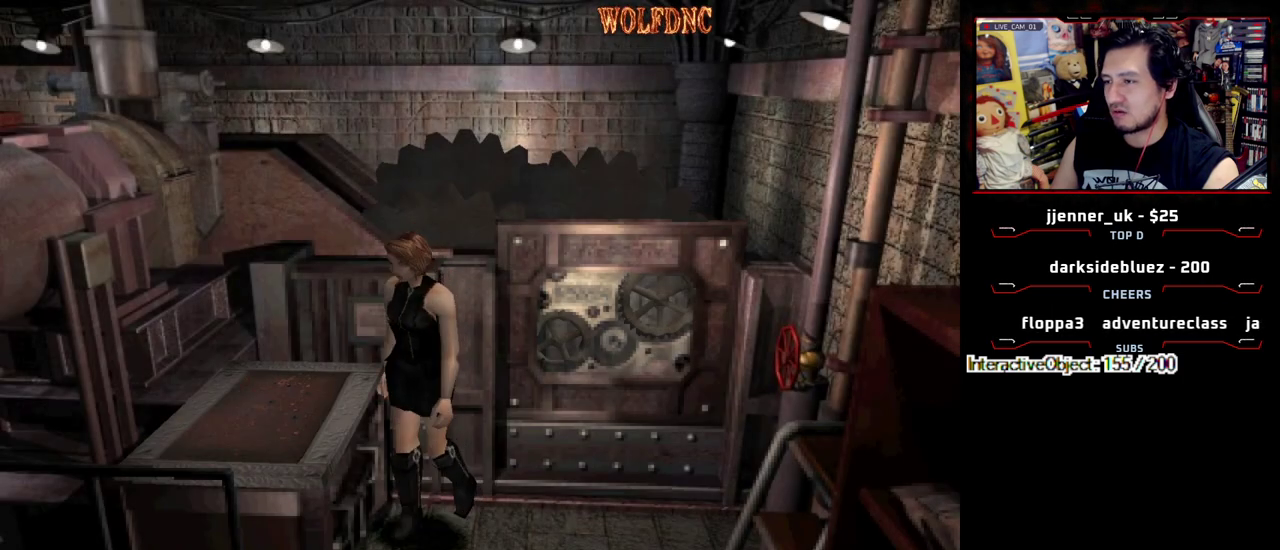
{"dt_ms": 500, "buttons": ["DPAD_RIGHT"], "events": [[50, "DPAD_LEFT", "up"], [150, "DPAD_UP", "up"], [150, "SQUARE", "up"], [283, "DPAD_RIGHT", "down"]]}
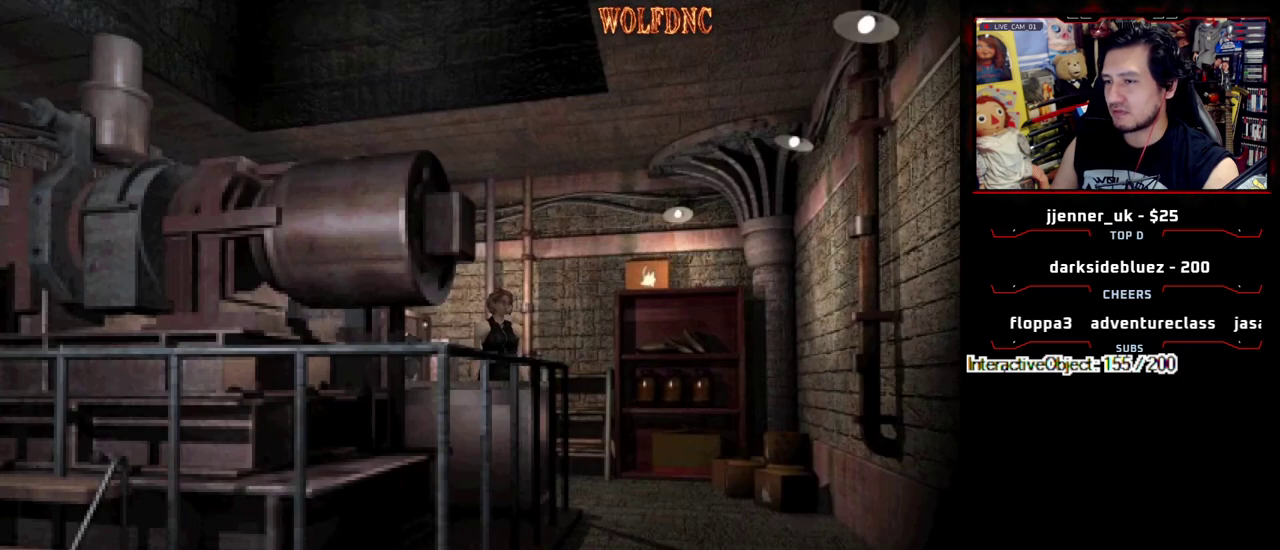
{"dt_ms": 500, "buttons": ["CROSS", "DPAD_UP", "DPAD_RIGHT"], "events": [[150, "CROSS", "down"], [250, "CROSS", "up"], [350, "CROSS", "down"], [433, "DPAD_UP", "down"]]}
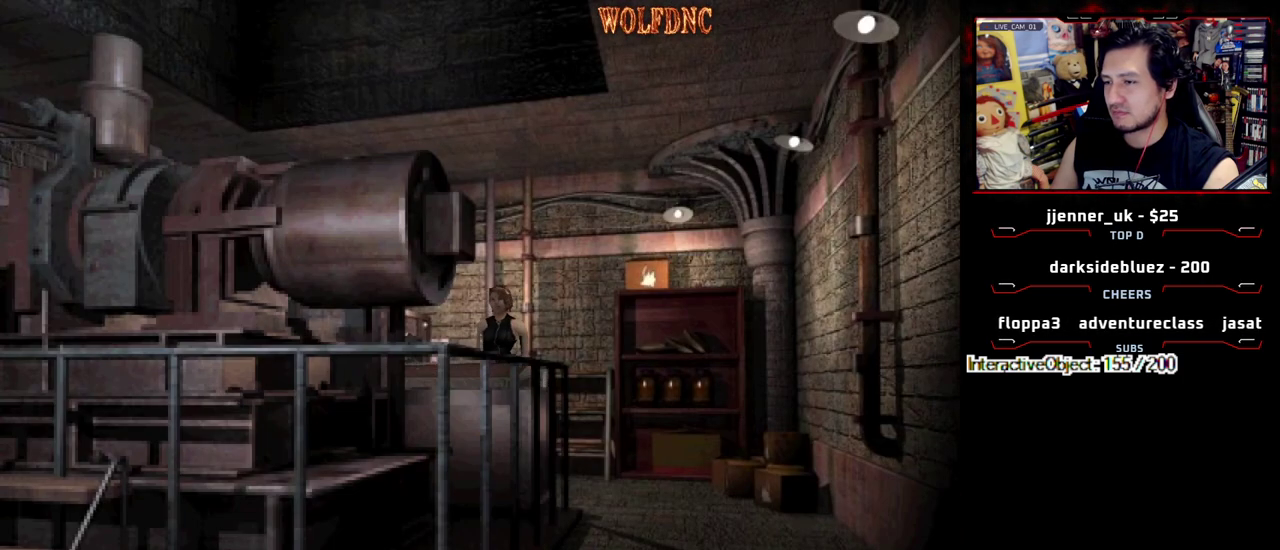
{"dt_ms": 500, "buttons": ["CROSS"], "events": [[33, "CROSS", "up"], [33, "DPAD_RIGHT", "up"], [83, "CROSS", "down"], [133, "CROSS", "up"], [133, "DPAD_UP", "up"], [267, "CROSS", "down"]]}
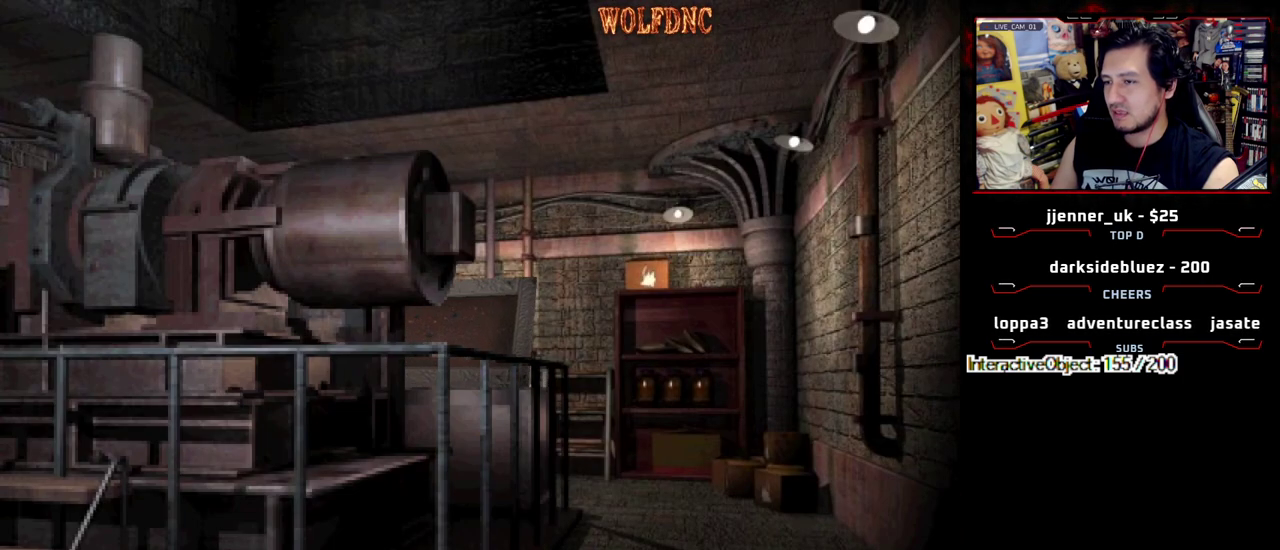
{"dt_ms": 500, "buttons": [], "events": [[100, "CROSS", "up"], [150, "CROSS", "down"], [283, "CROSS", "up"]]}
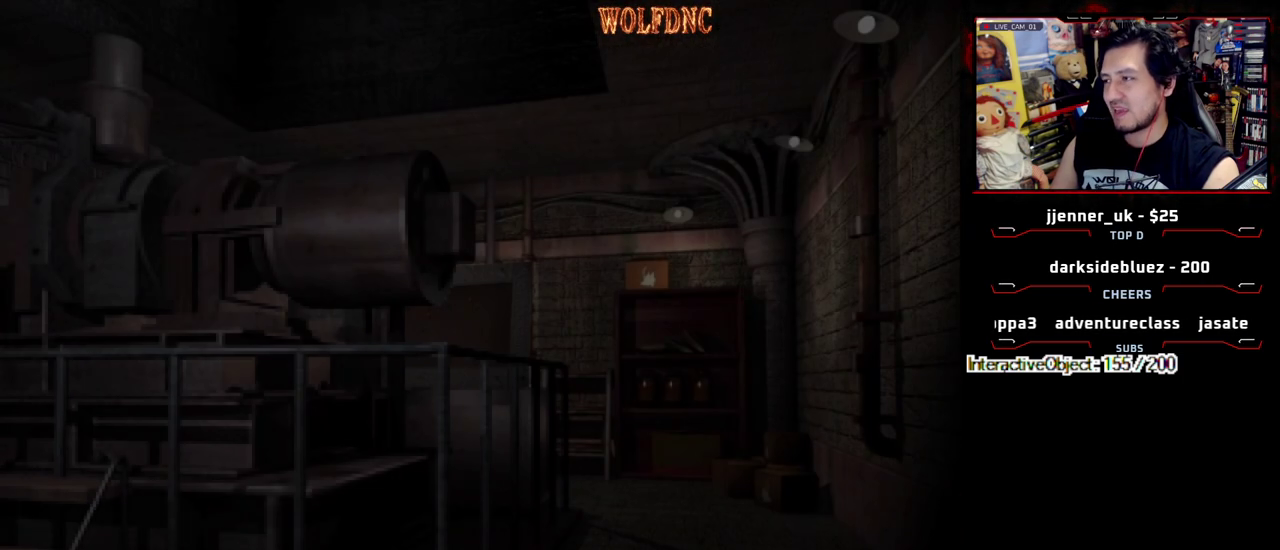
{"dt_ms": 500, "buttons": [], "events": []}